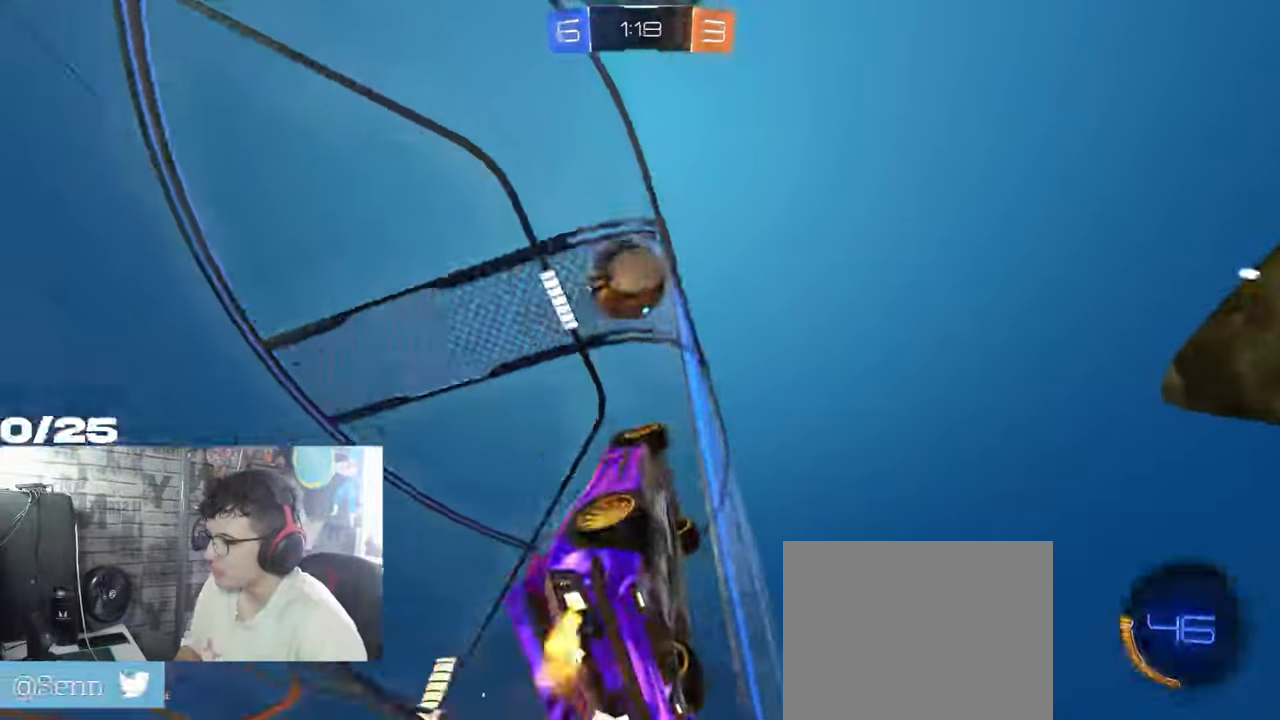
Gameplay with a controller (Xbox layout); each line is a JSON object with the inputs held at the frame after it. "events" lists button and stick changes between this image and that frame as [ms after this image, input, new state], when the widget could be followed in between. Not read: L2 R3.
{"buttons": ["R1", "R2"], "left_stick": "center", "right_stick": "center", "events": [[150, "R1", "down"], [150, "left_stick", "center"]]}
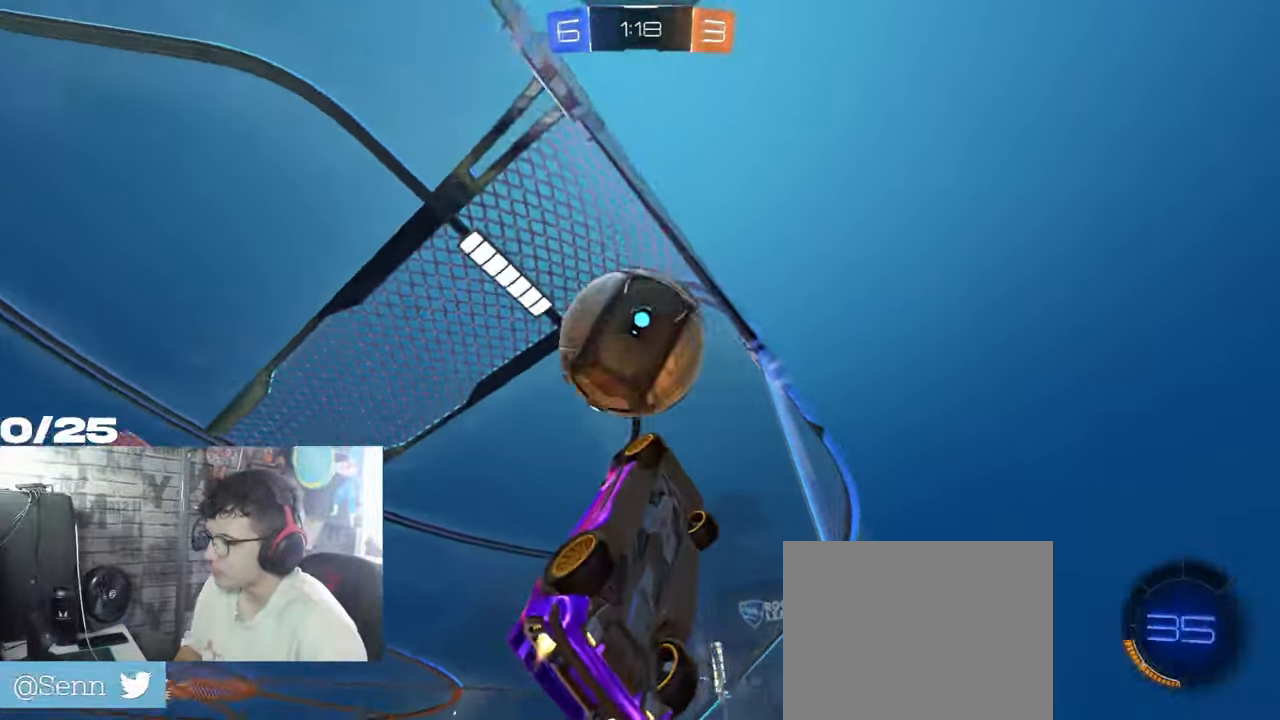
{"buttons": ["R2"], "left_stick": "left", "right_stick": "center", "events": [[84, "R1", "up"], [151, "left_stick", "left"], [285, "L1", "down"], [435, "L1", "up"]]}
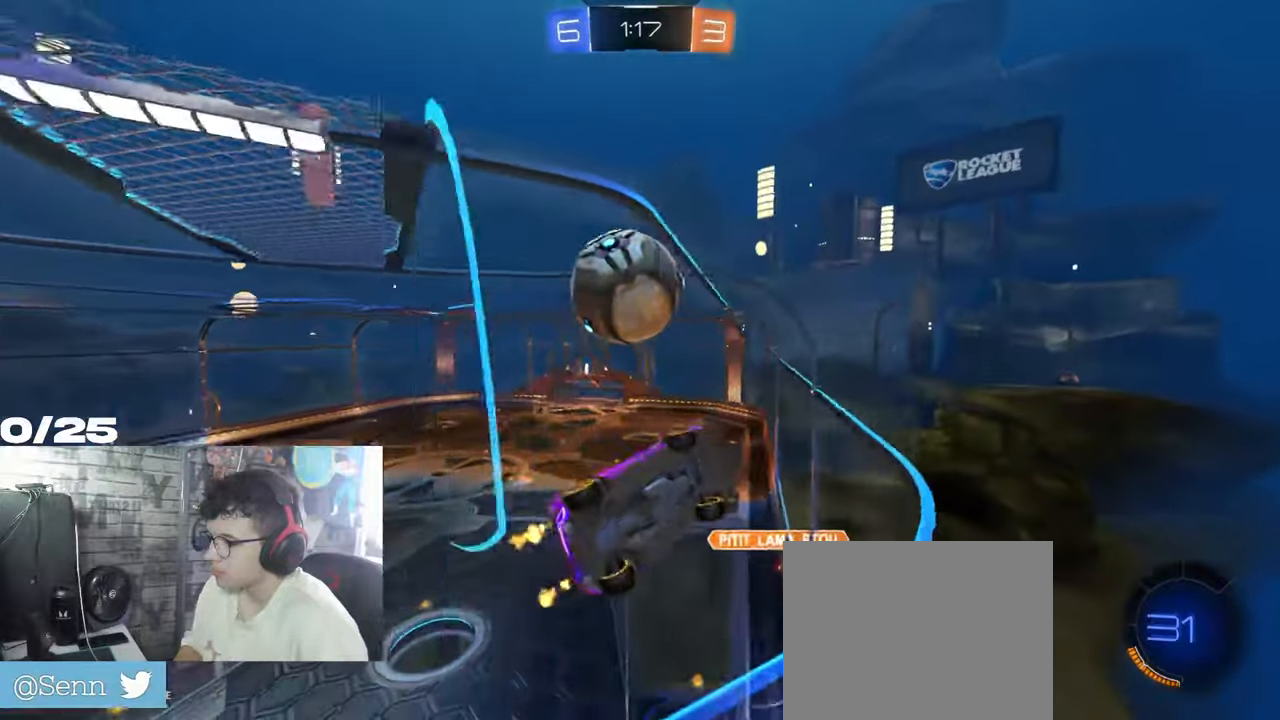
{"buttons": ["R2"], "left_stick": "left", "right_stick": "center", "events": []}
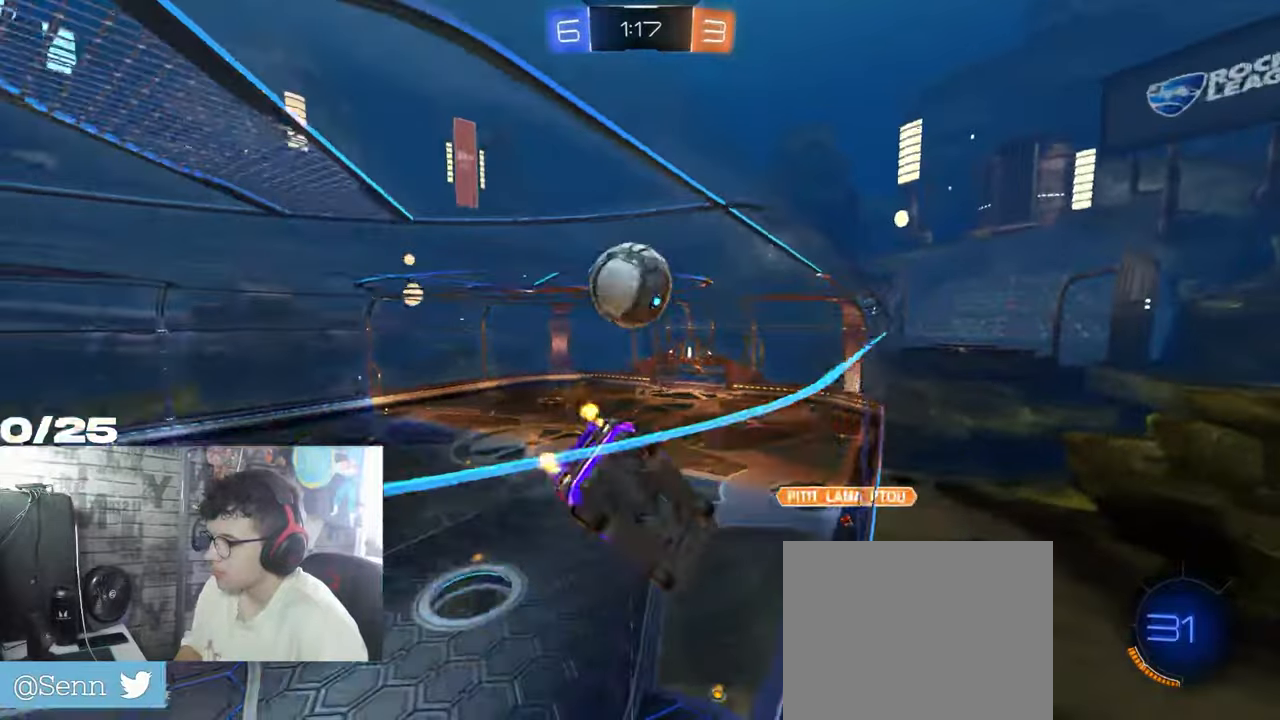
{"buttons": ["R2"], "left_stick": "right", "right_stick": "center", "events": [[233, "left_stick", "center"], [450, "left_stick", "right"]]}
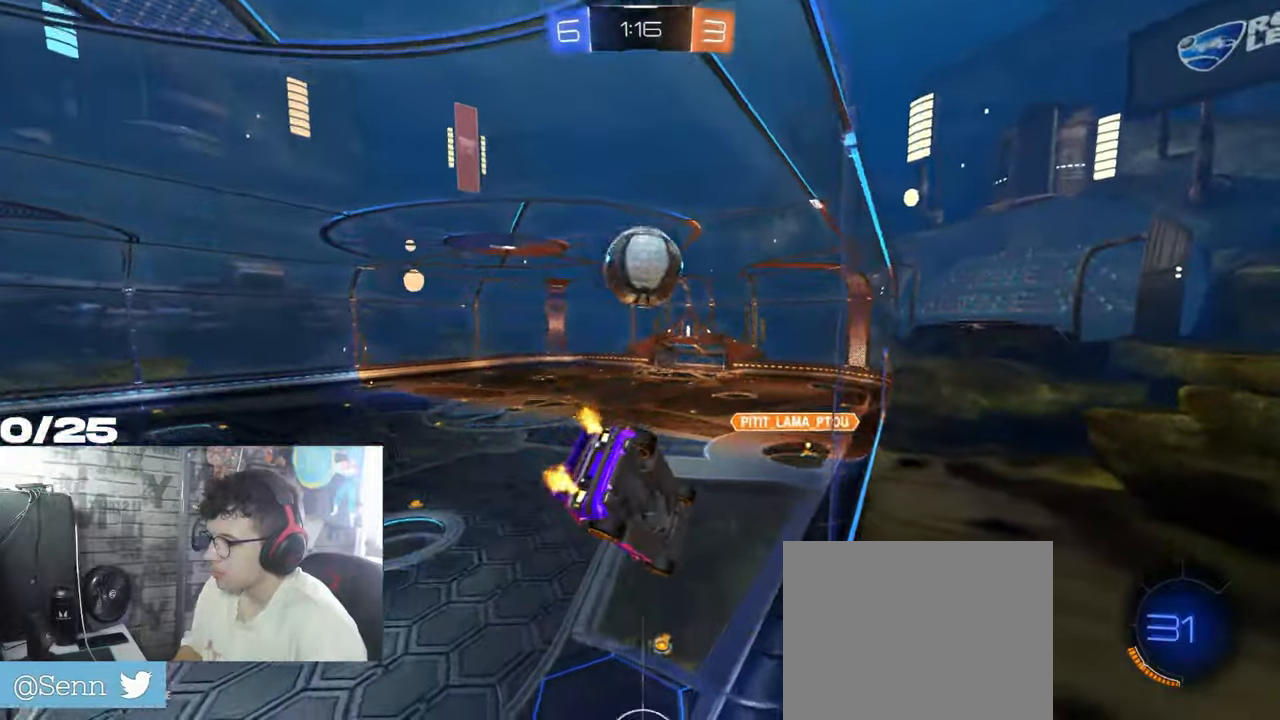
{"buttons": ["A", "L1", "R1", "R2"], "left_stick": "down", "right_stick": "center", "events": [[34, "left_stick", "center"], [84, "R1", "down"], [367, "A", "down"], [384, "left_stick", "down"], [417, "L1", "down"]]}